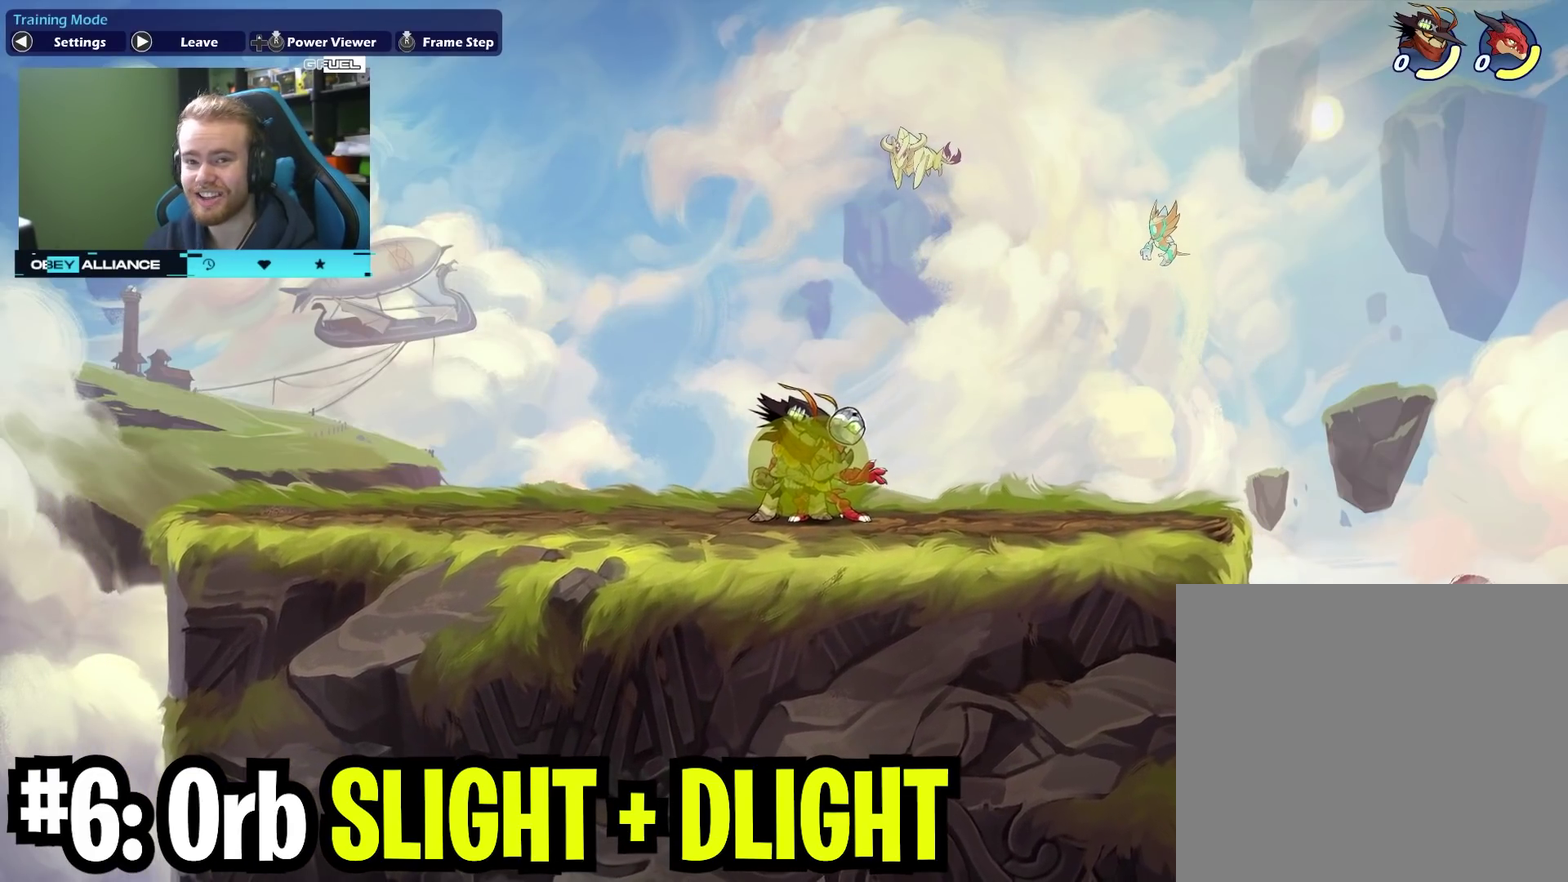
Gameplay with a controller (Xbox layout); each line is a JSON object with the inputs held at the frame after it (dt_ms = milliseconds from this image to that frame). "events" lists button and stick changes between this image and that frame as [ms after this image, input, new state], when the widget could be followed in between. Not read: L1 R1.
{"dt_ms": 300, "buttons": [], "left_stick": "right", "right_stick": "center", "events": [[33, "left_stick", "right"]]}
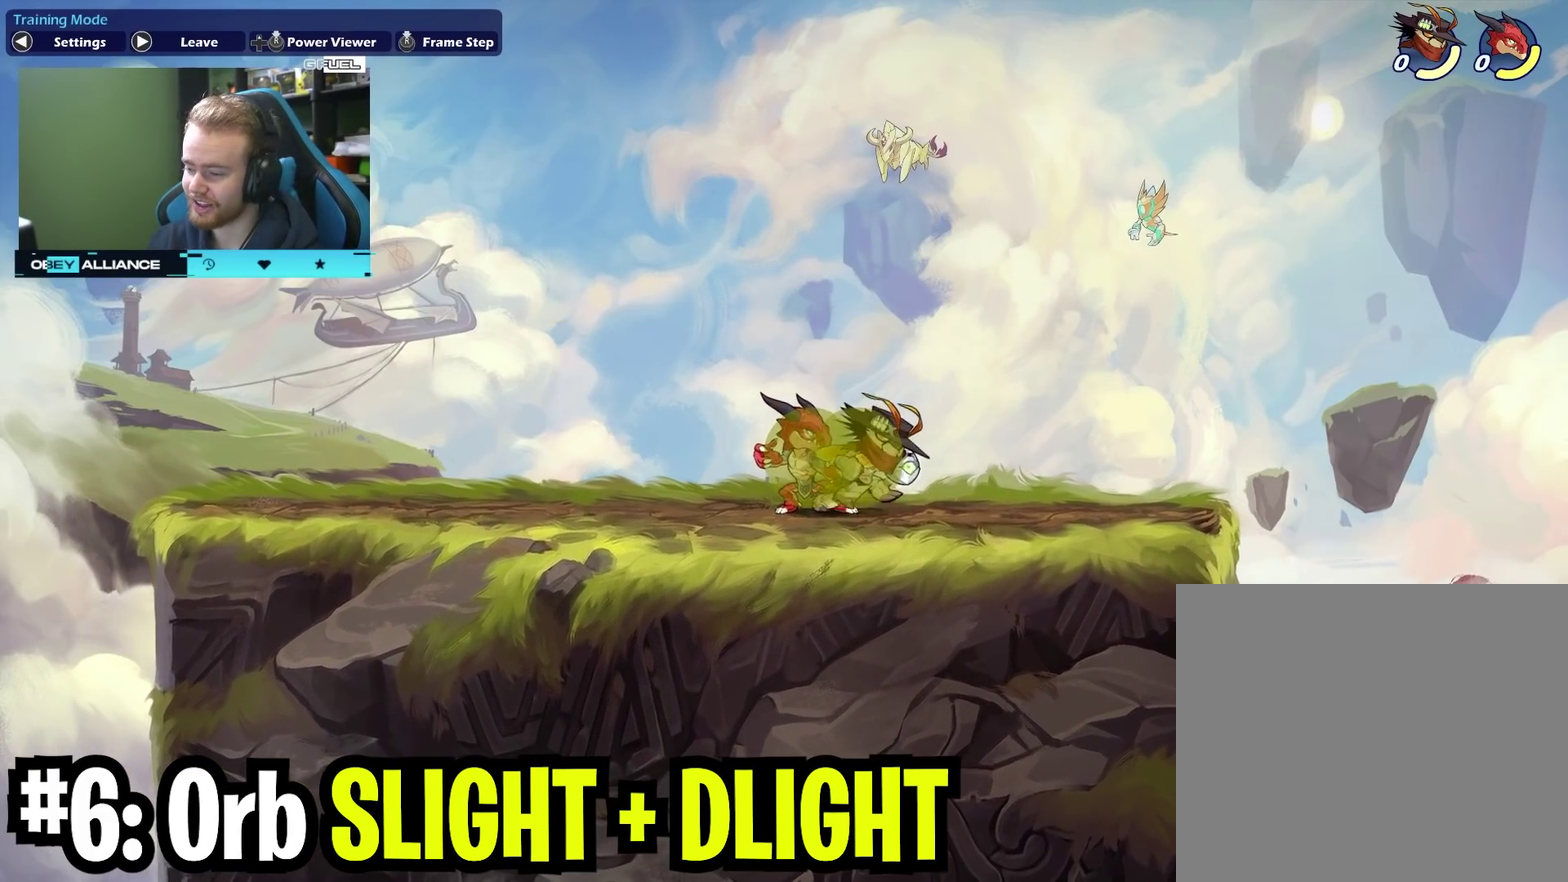
{"dt_ms": 800, "buttons": ["X"], "left_stick": "down", "right_stick": "center", "events": [[200, "left_stick", "left"], [217, "X", "down"], [383, "X", "up"], [450, "left_stick", "down-left"], [550, "left_stick", "down"], [733, "X", "down"]]}
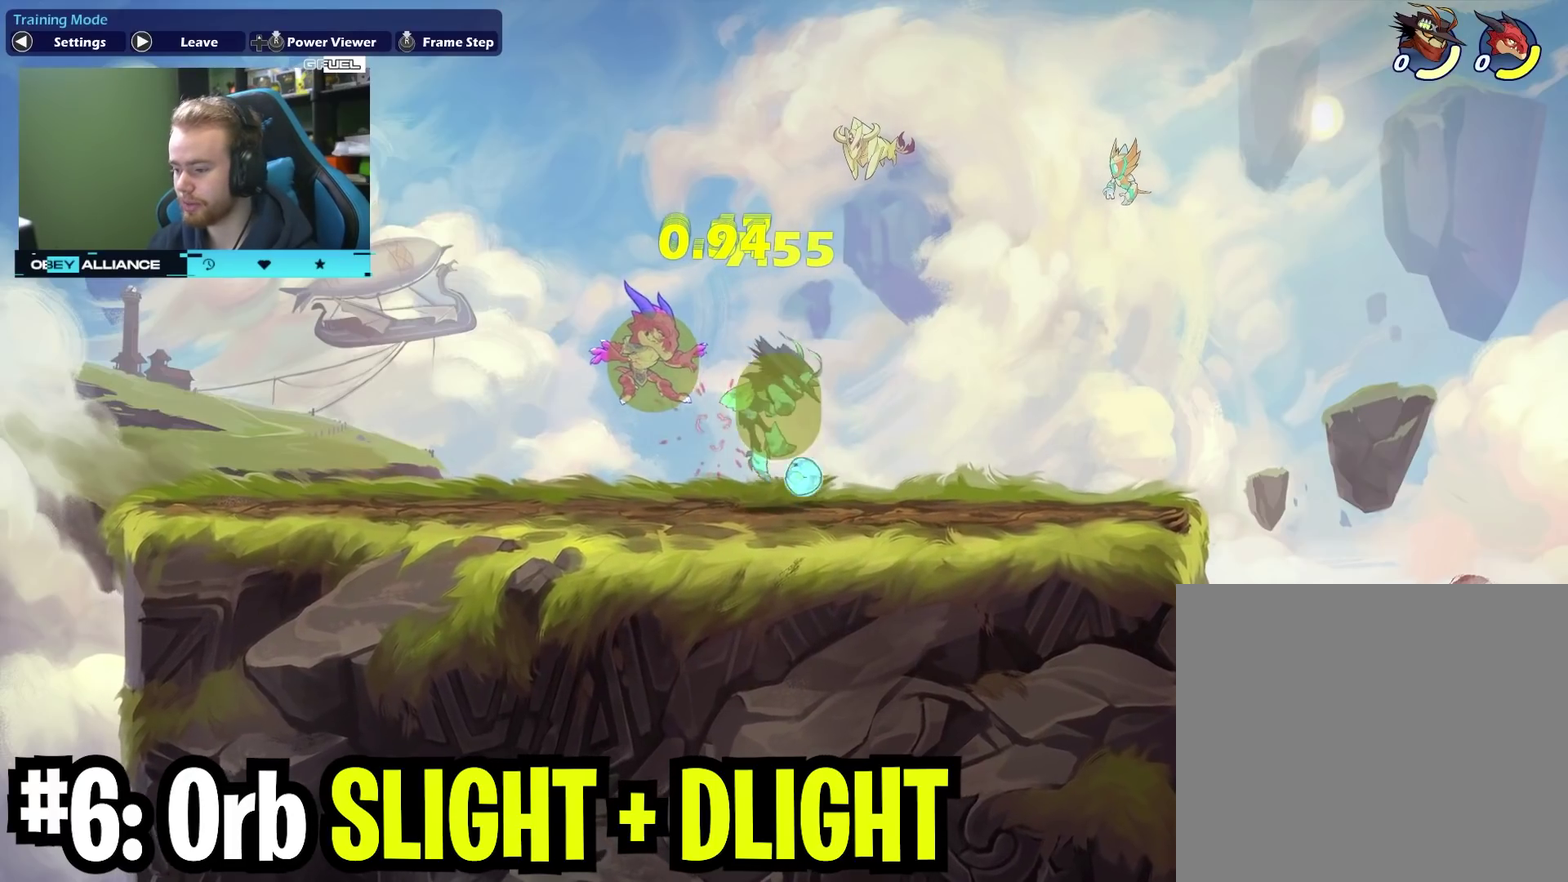
{"dt_ms": 400, "buttons": [], "left_stick": "right", "right_stick": "center", "events": [[133, "X", "up"], [200, "left_stick", "center"], [400, "left_stick", "right"]]}
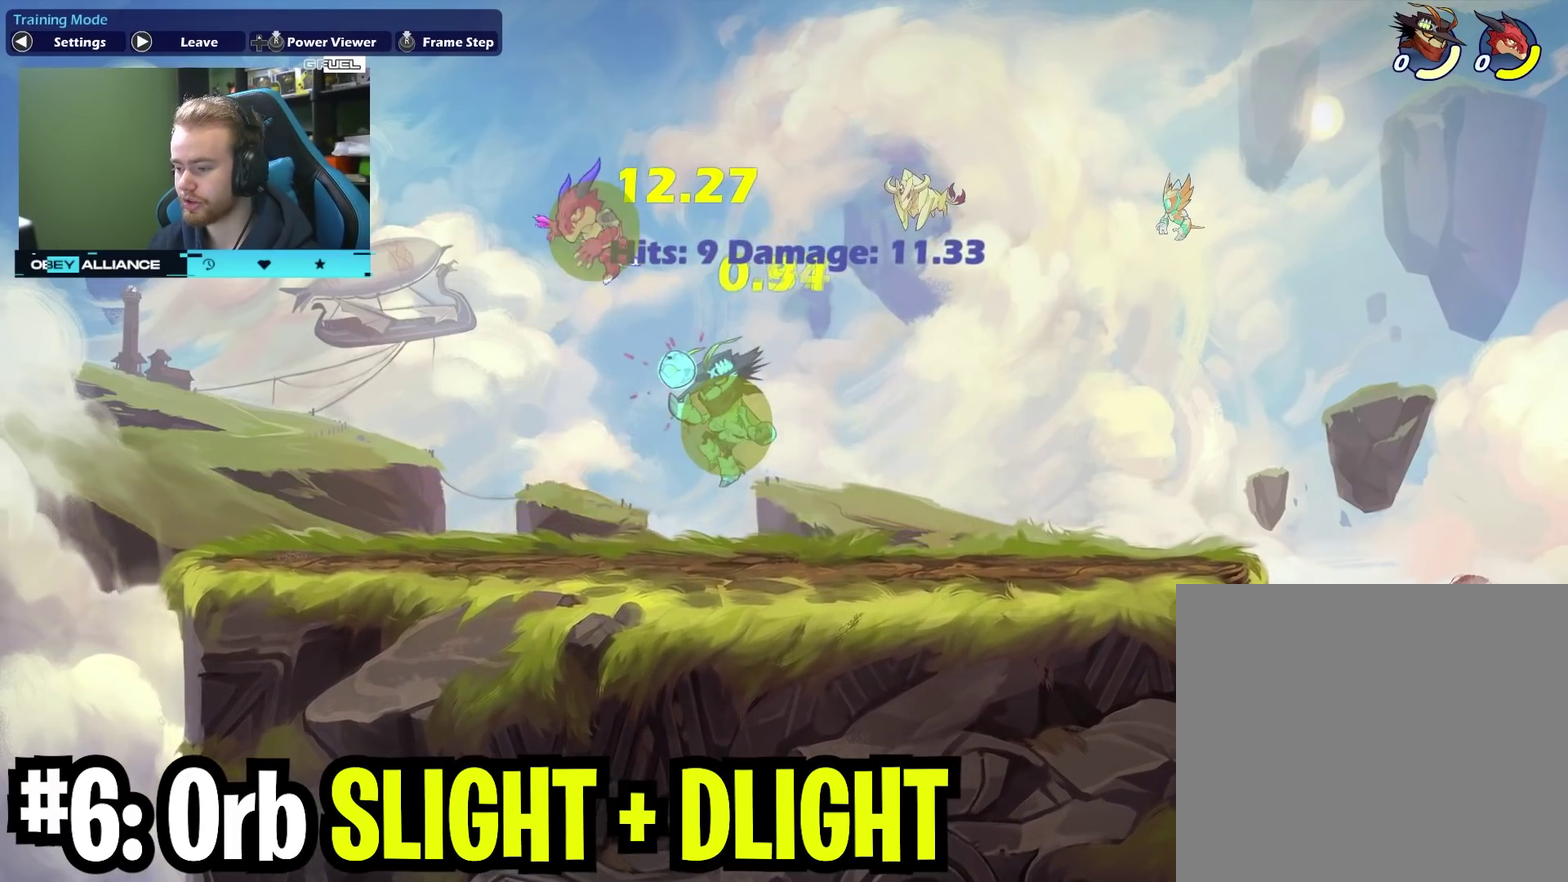
{"dt_ms": 300, "buttons": [], "left_stick": "up-right", "right_stick": "center", "events": [[283, "left_stick", "up-right"]]}
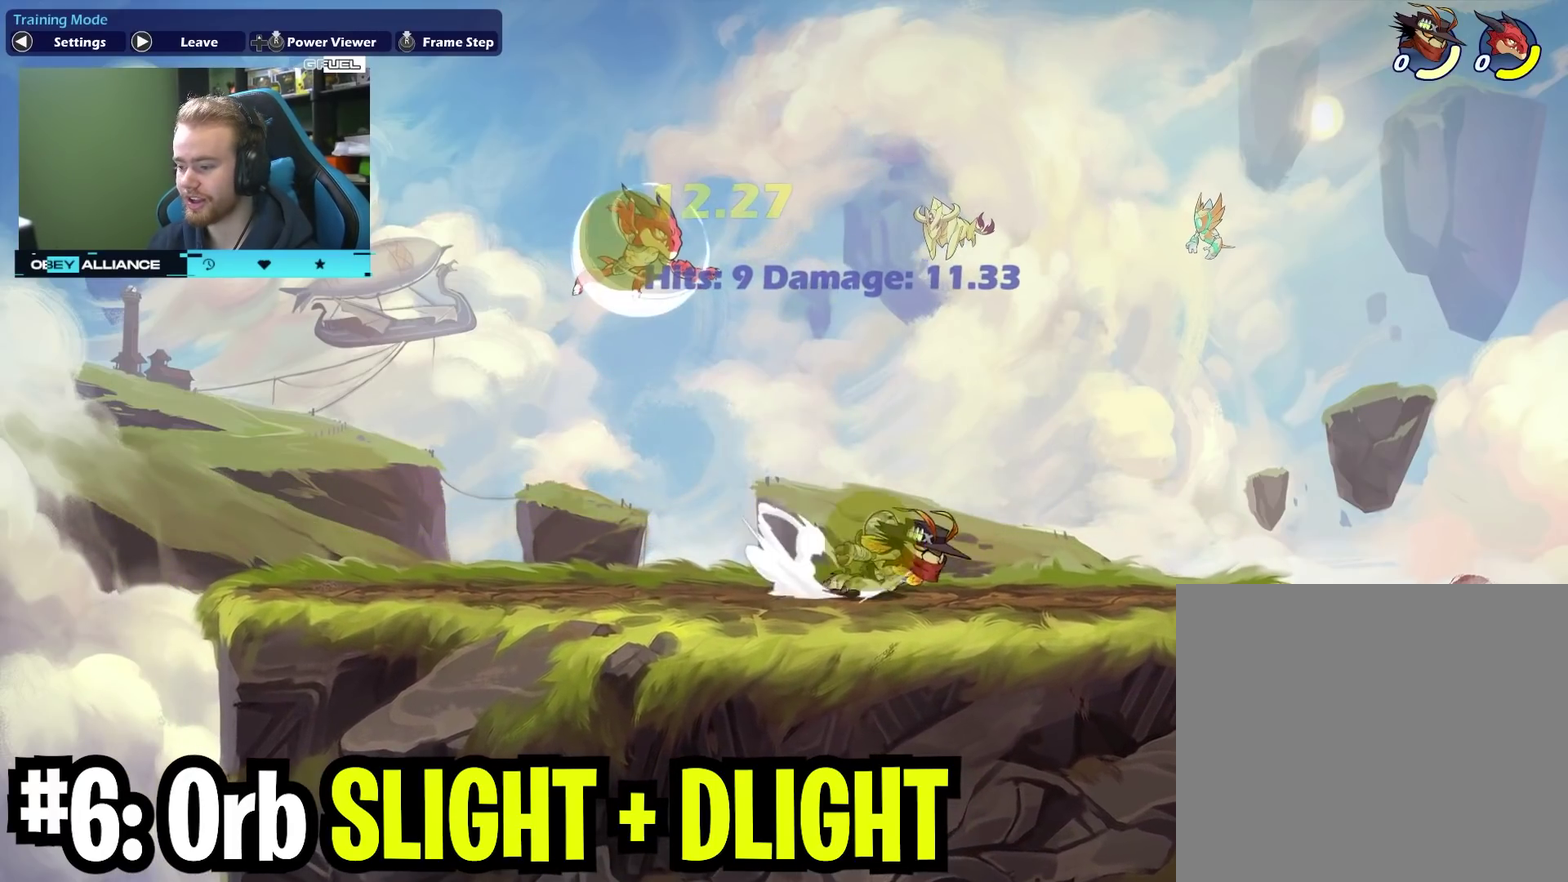
{"dt_ms": 700, "buttons": [], "left_stick": "center", "right_stick": "center", "events": [[200, "left_stick", "left"], [383, "left_stick", "center"]]}
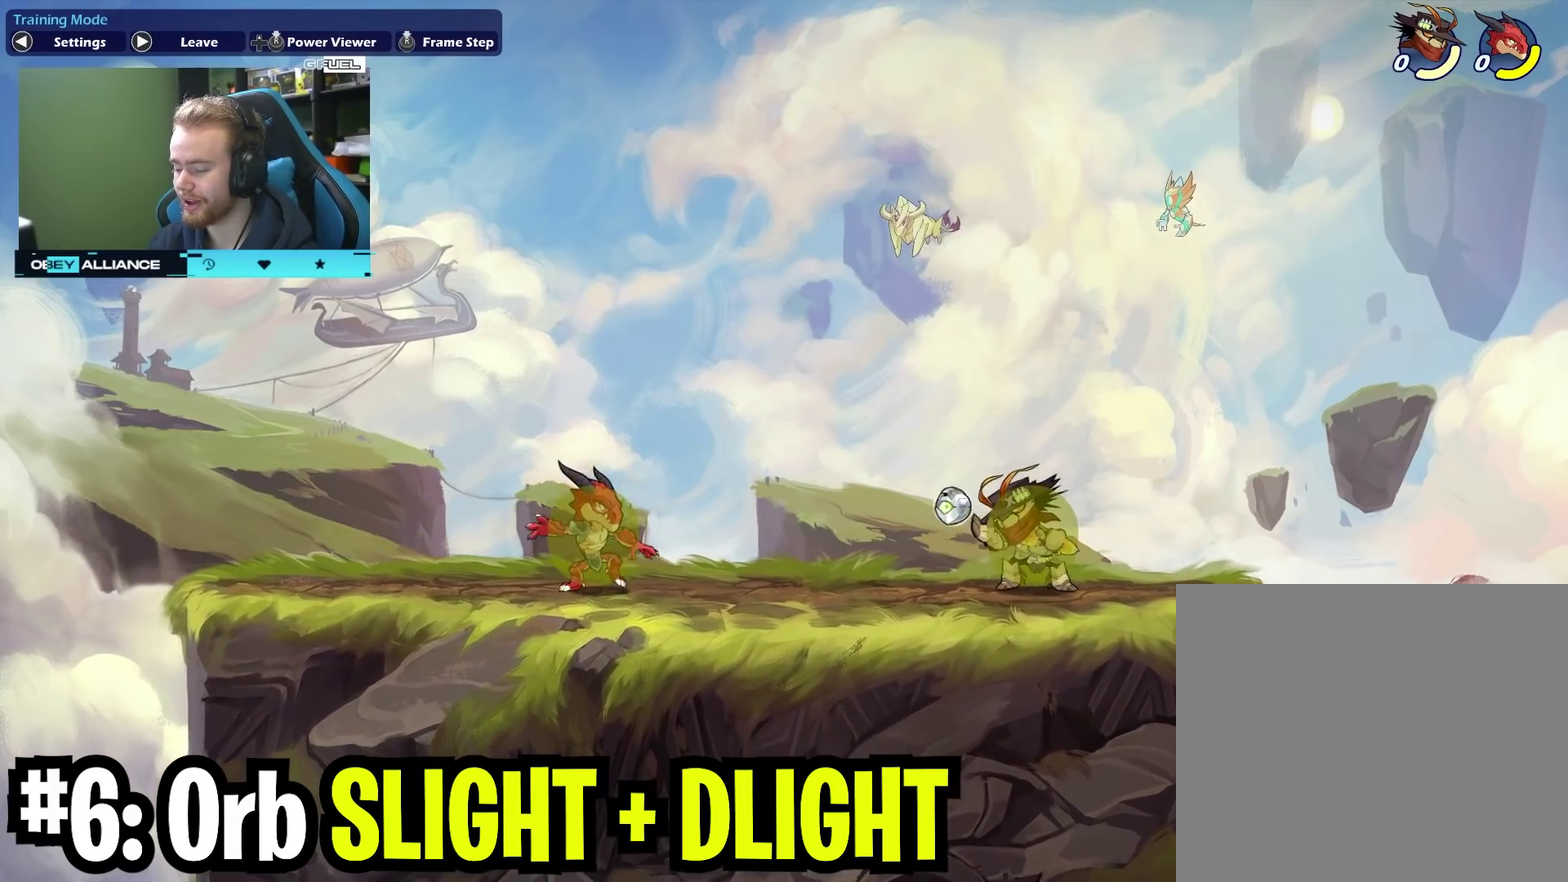
{"dt_ms": 700, "buttons": [], "left_stick": "center", "right_stick": "center", "events": []}
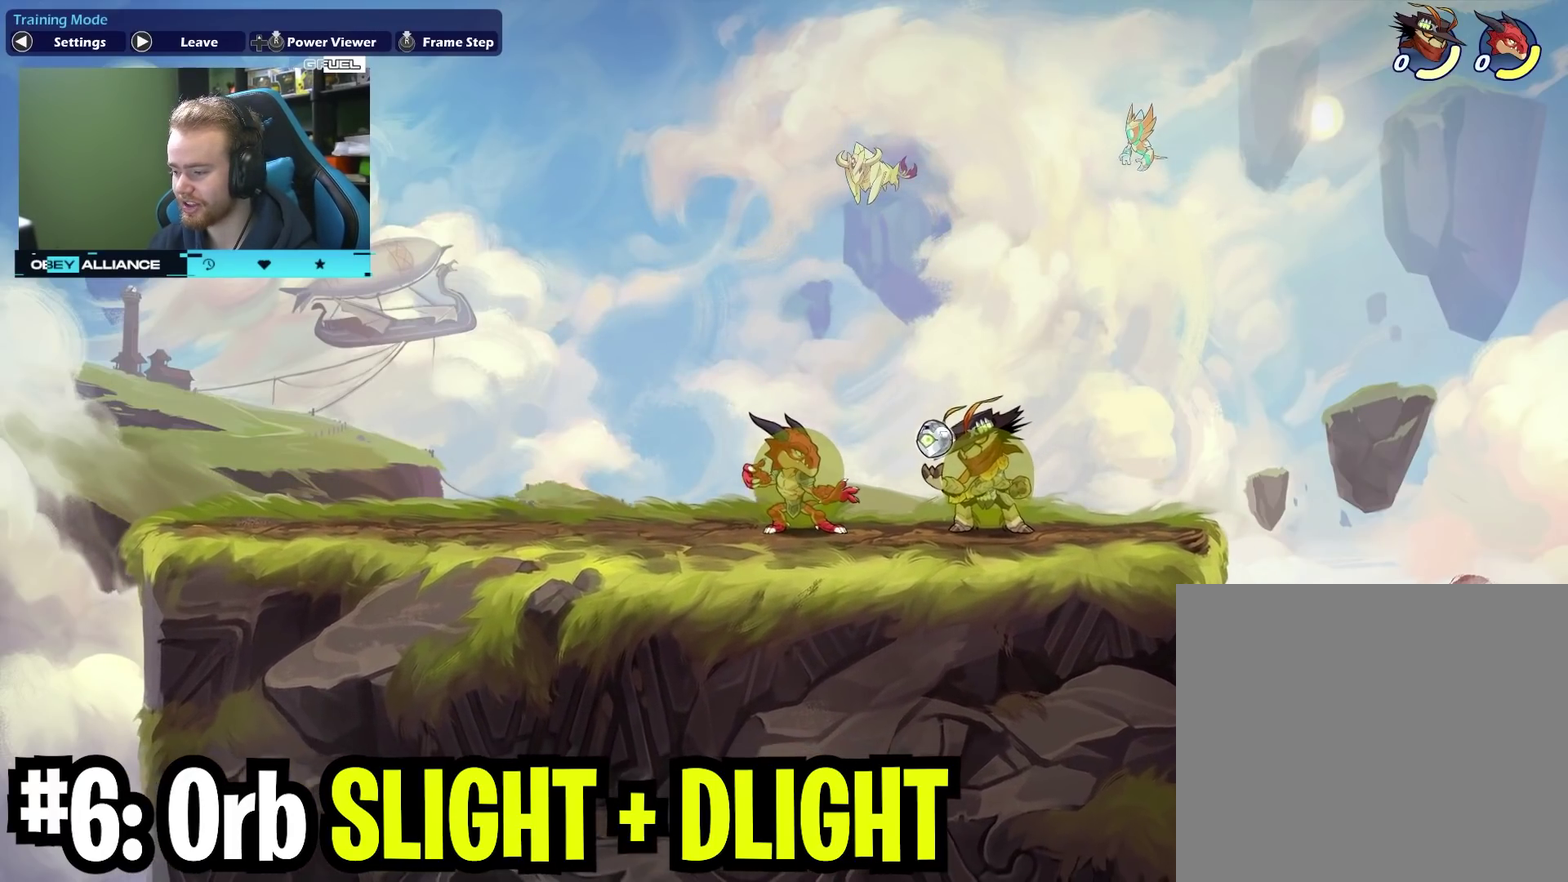
{"dt_ms": 300, "buttons": [], "left_stick": "center", "right_stick": "center", "events": []}
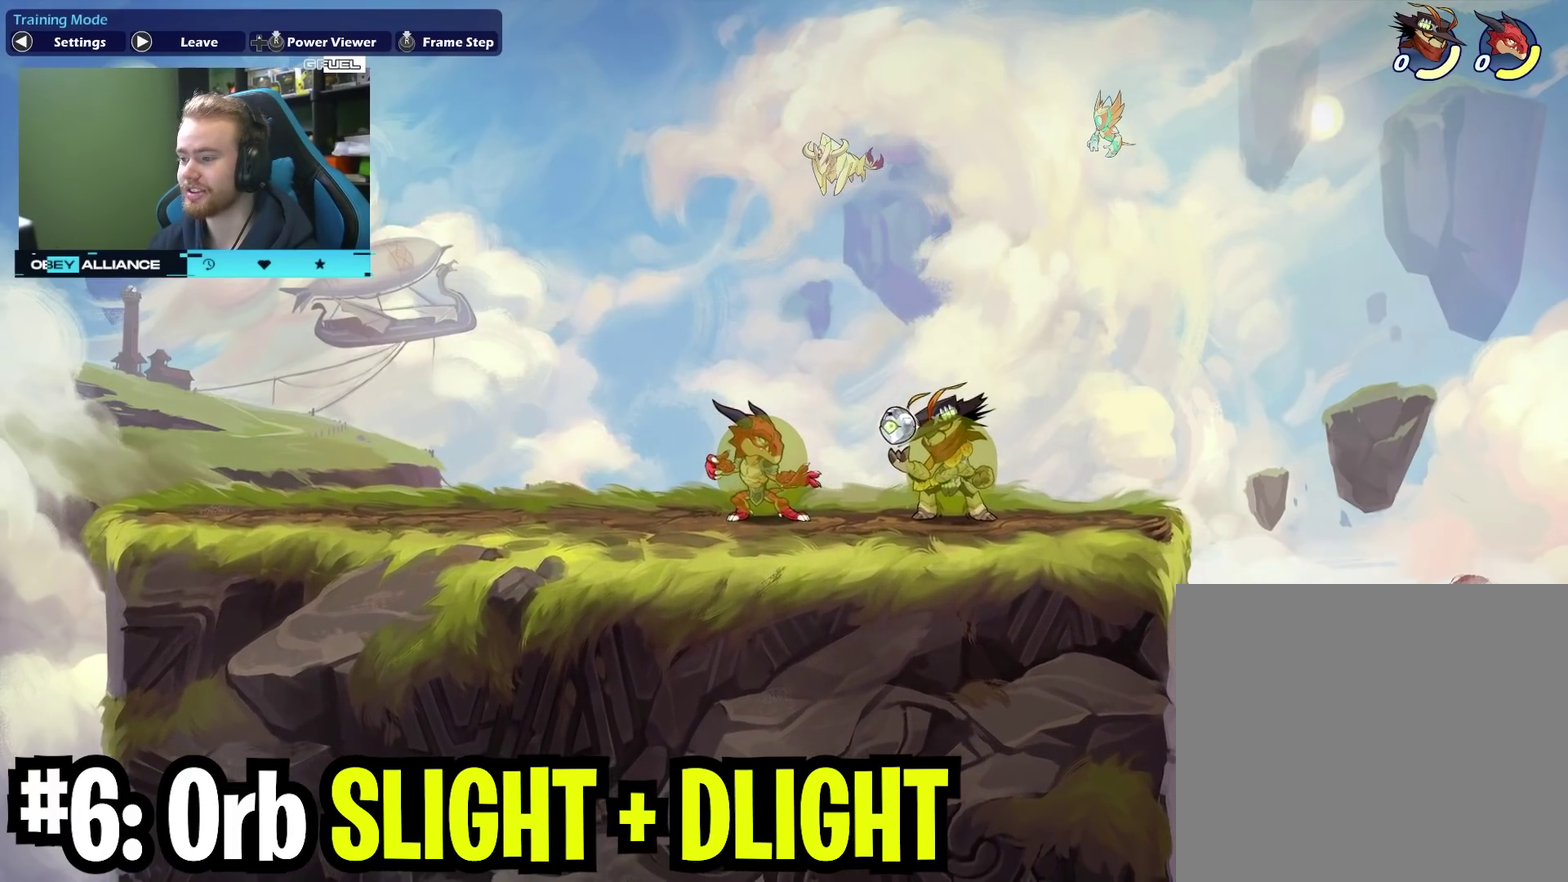
{"dt_ms": 500, "buttons": [], "left_stick": "center", "right_stick": "center", "events": []}
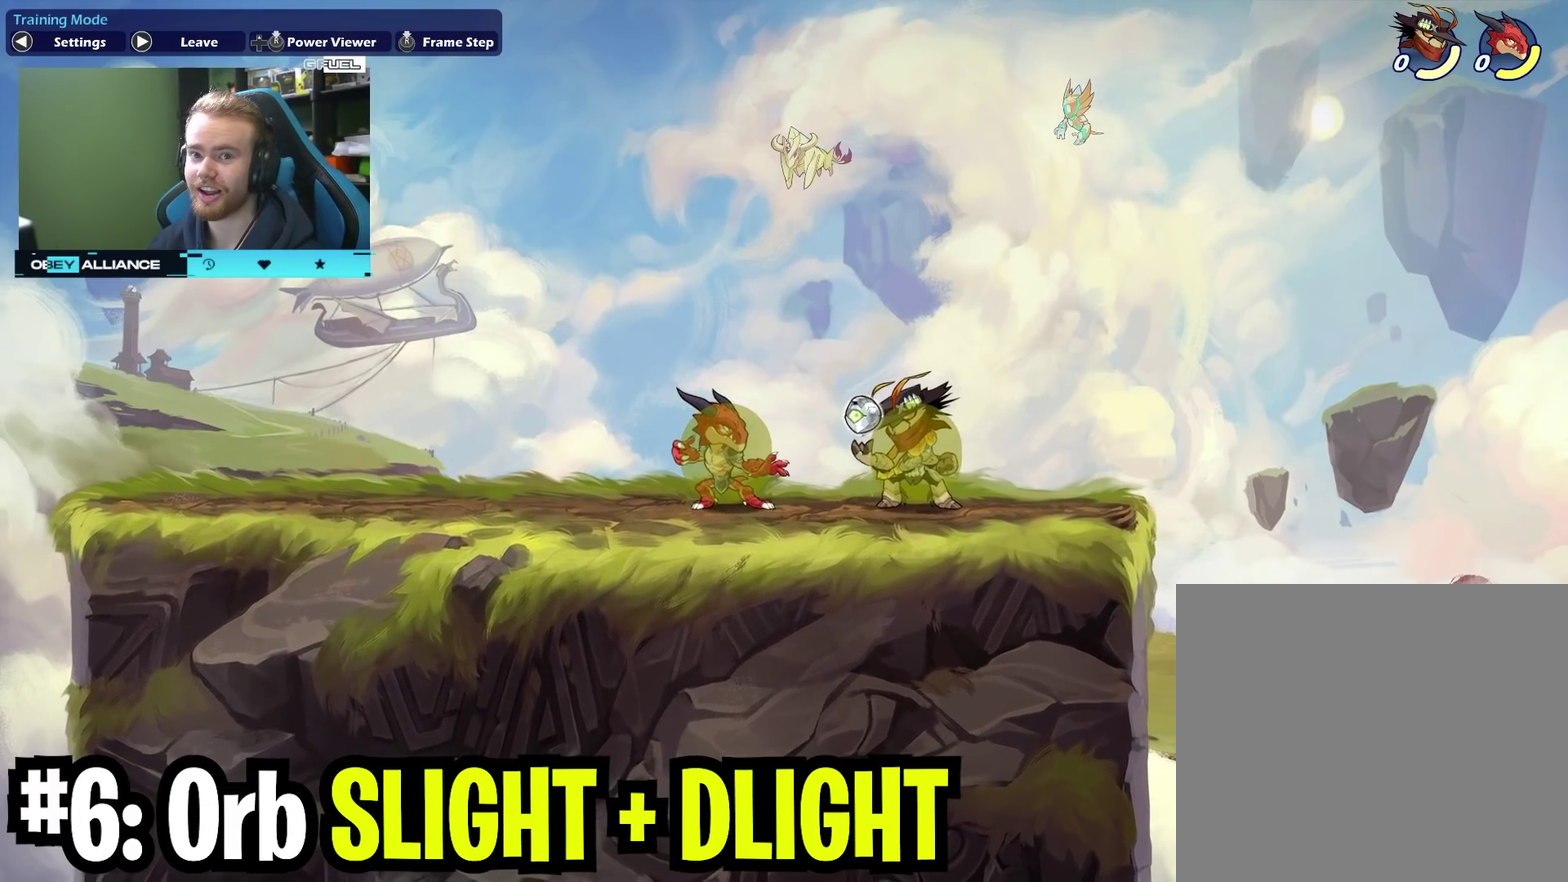
{"dt_ms": 500, "buttons": ["X"], "left_stick": "left", "right_stick": "center", "events": [[450, "left_stick", "left"], [500, "X", "down"]]}
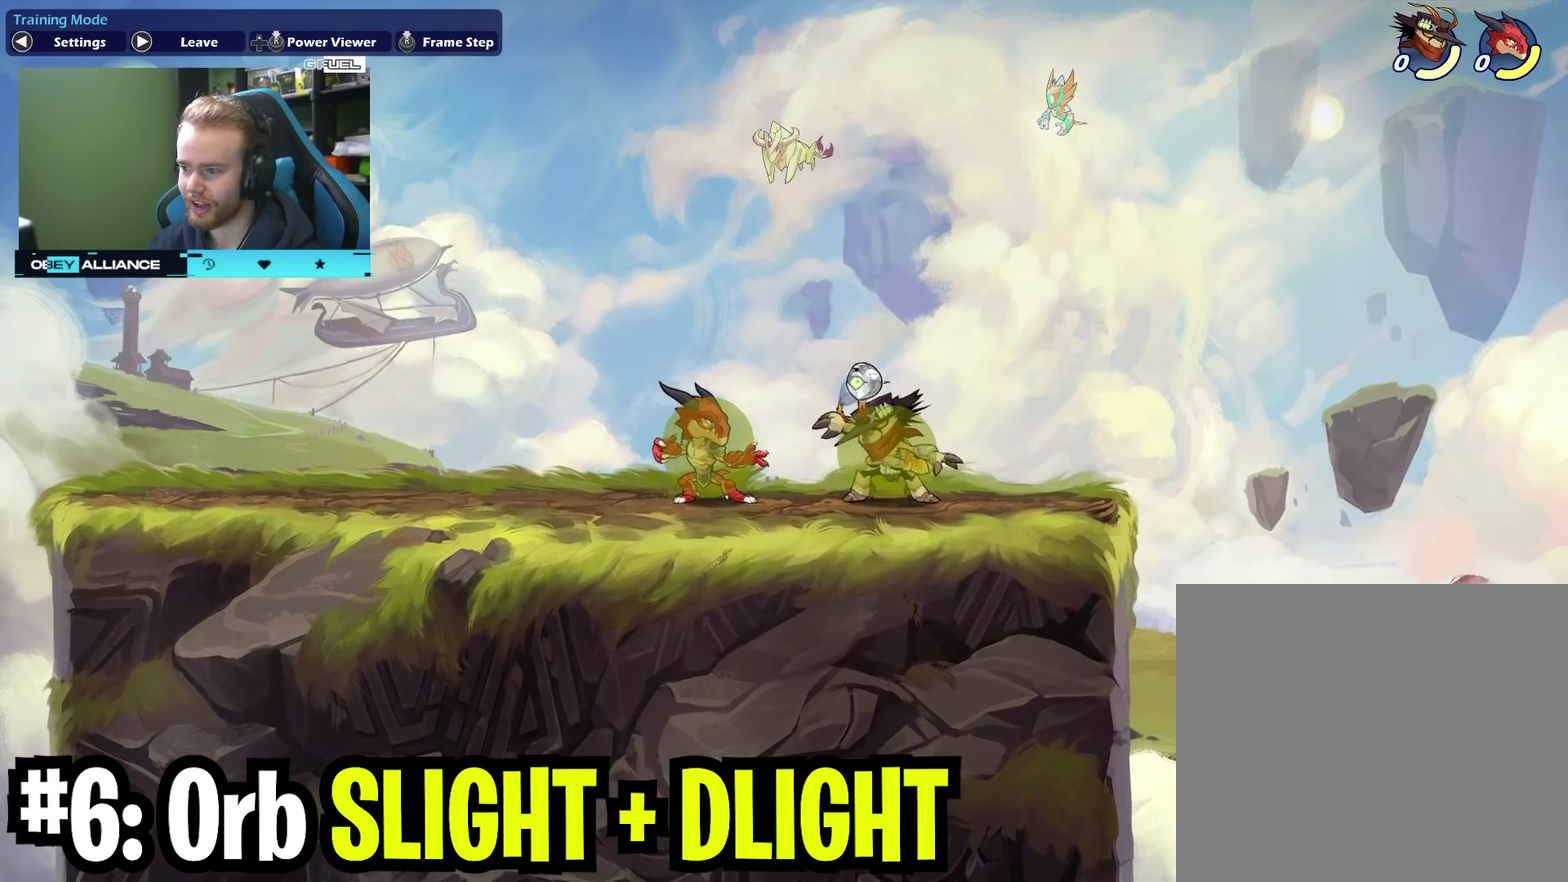
{"dt_ms": 700, "buttons": [], "left_stick": "center", "right_stick": "center", "events": [[167, "X", "up"], [183, "left_stick", "center"], [517, "left_stick", "down"], [550, "X", "down"], [600, "left_stick", "center"], [633, "X", "up"]]}
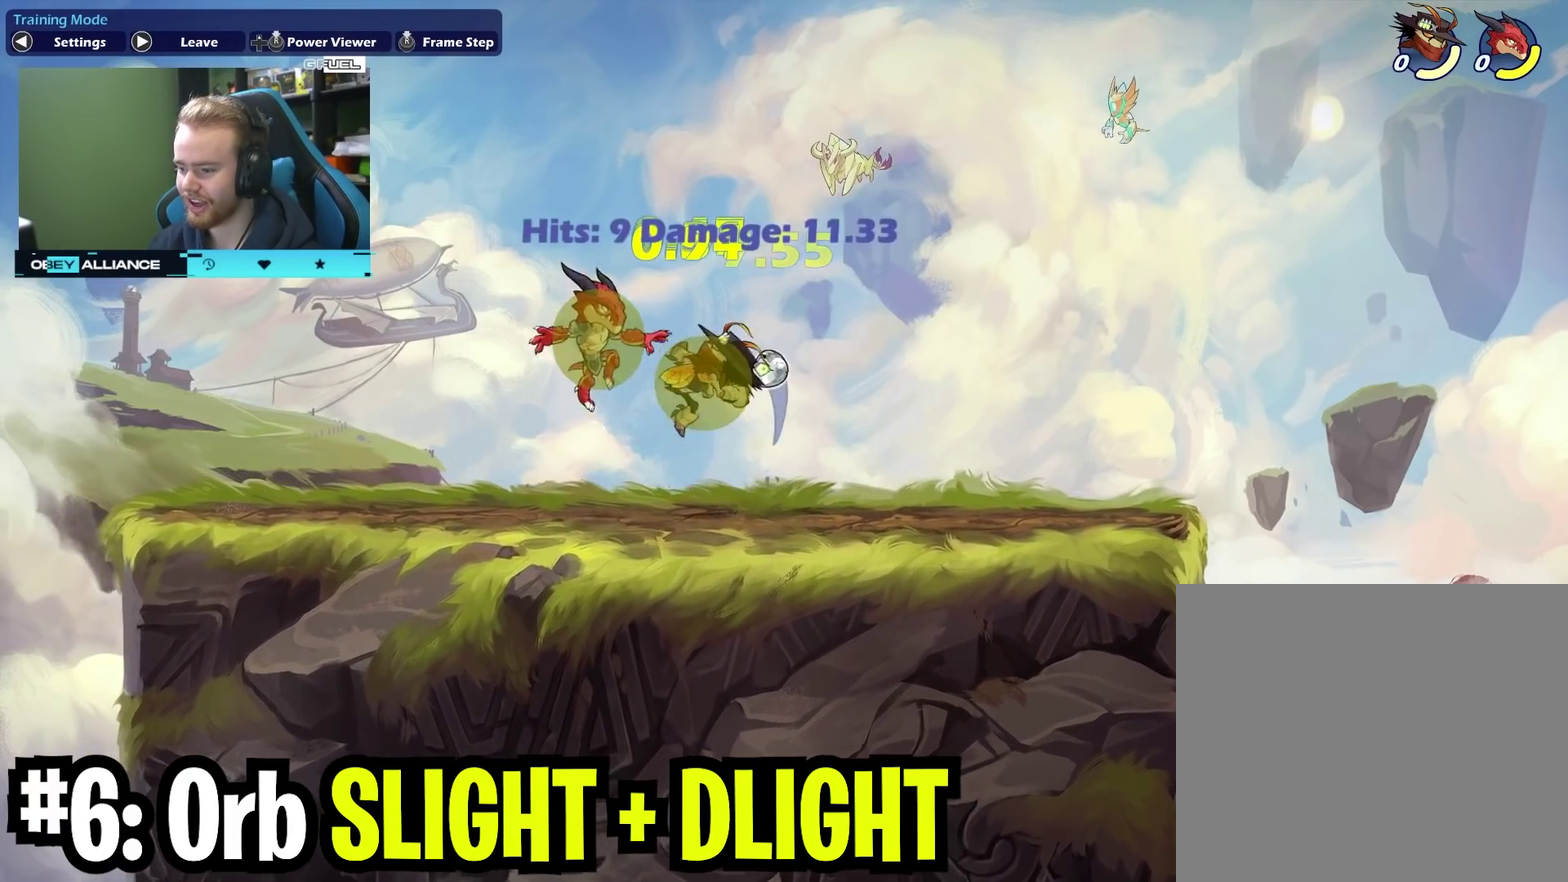
{"dt_ms": 300, "buttons": [], "left_stick": "center", "right_stick": "center", "events": []}
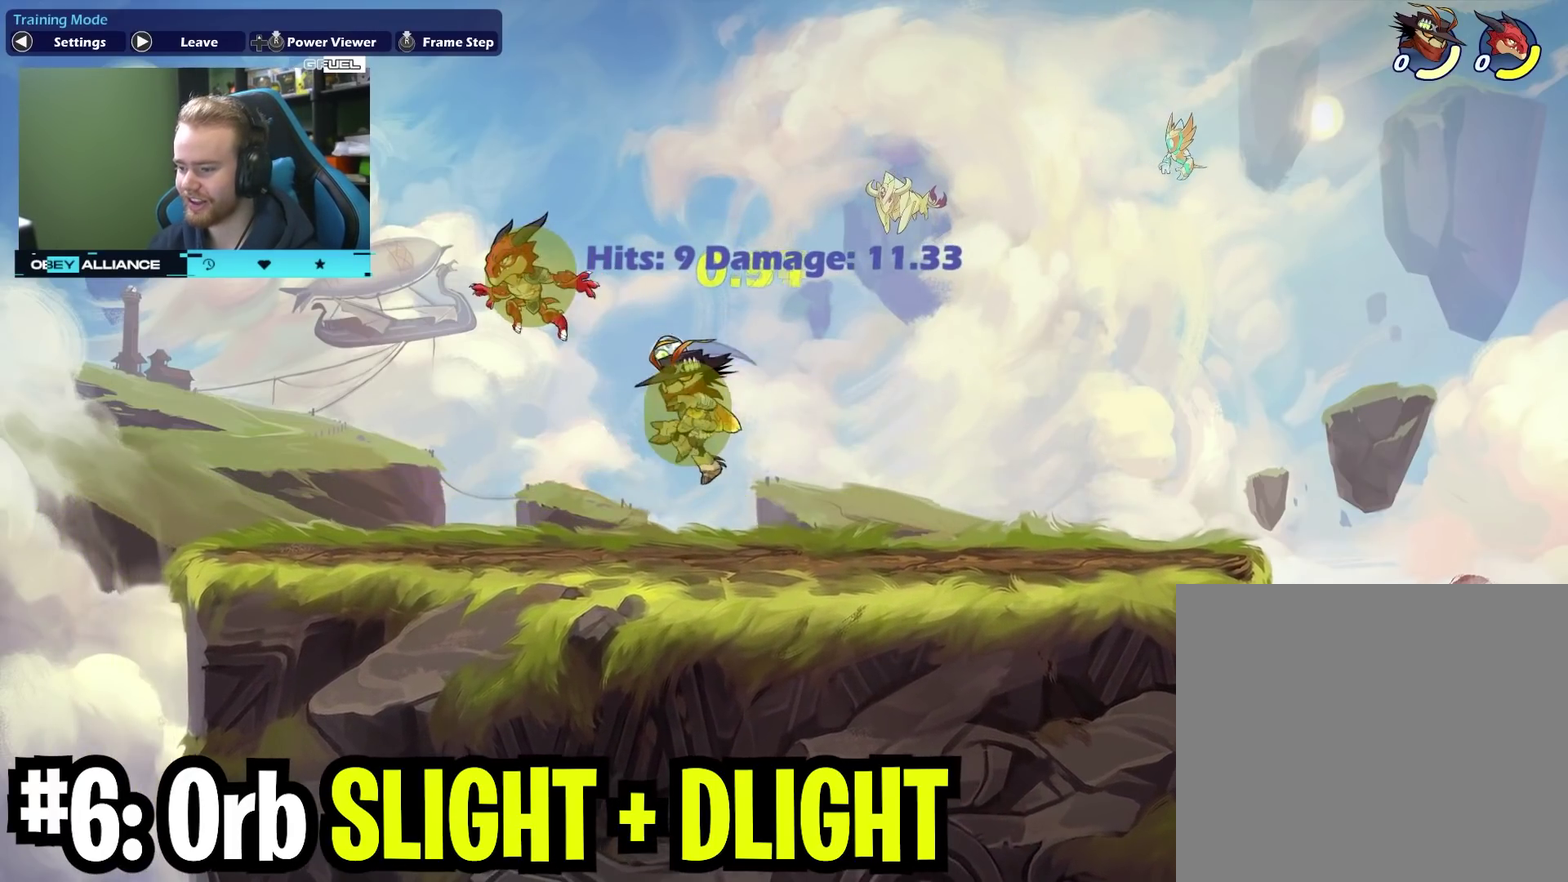
{"dt_ms": 400, "buttons": [], "left_stick": "right", "right_stick": "center", "events": [[200, "left_stick", "right"]]}
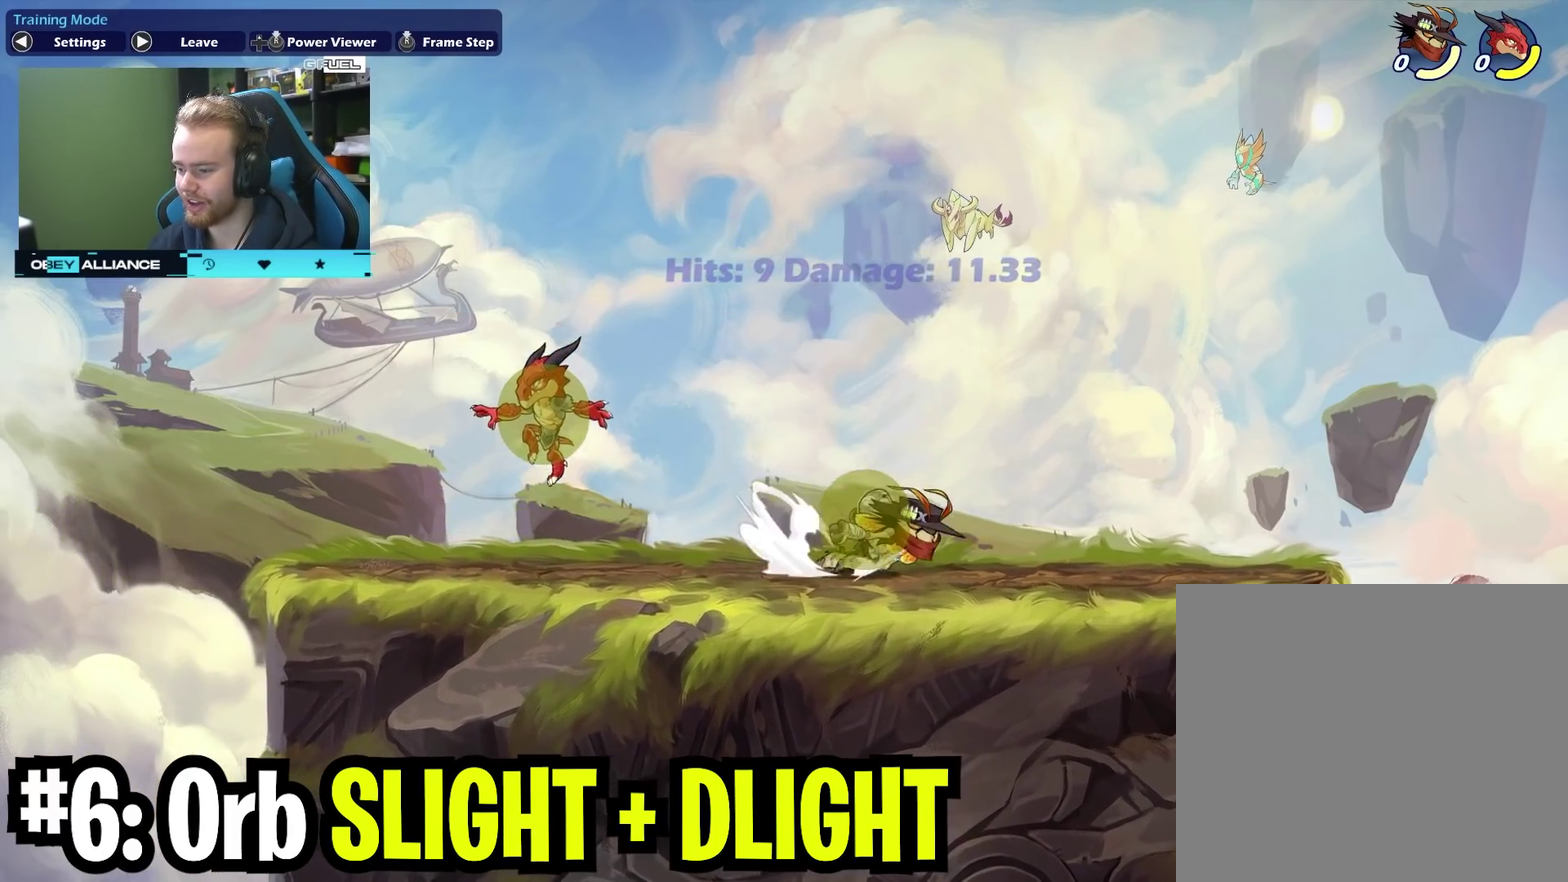
{"dt_ms": 700, "buttons": [], "left_stick": "left", "right_stick": "center", "events": [[200, "left_stick", "down-left"], [283, "left_stick", "left"], [367, "left_stick", "center"], [417, "left_stick", "right"], [567, "left_stick", "left"]]}
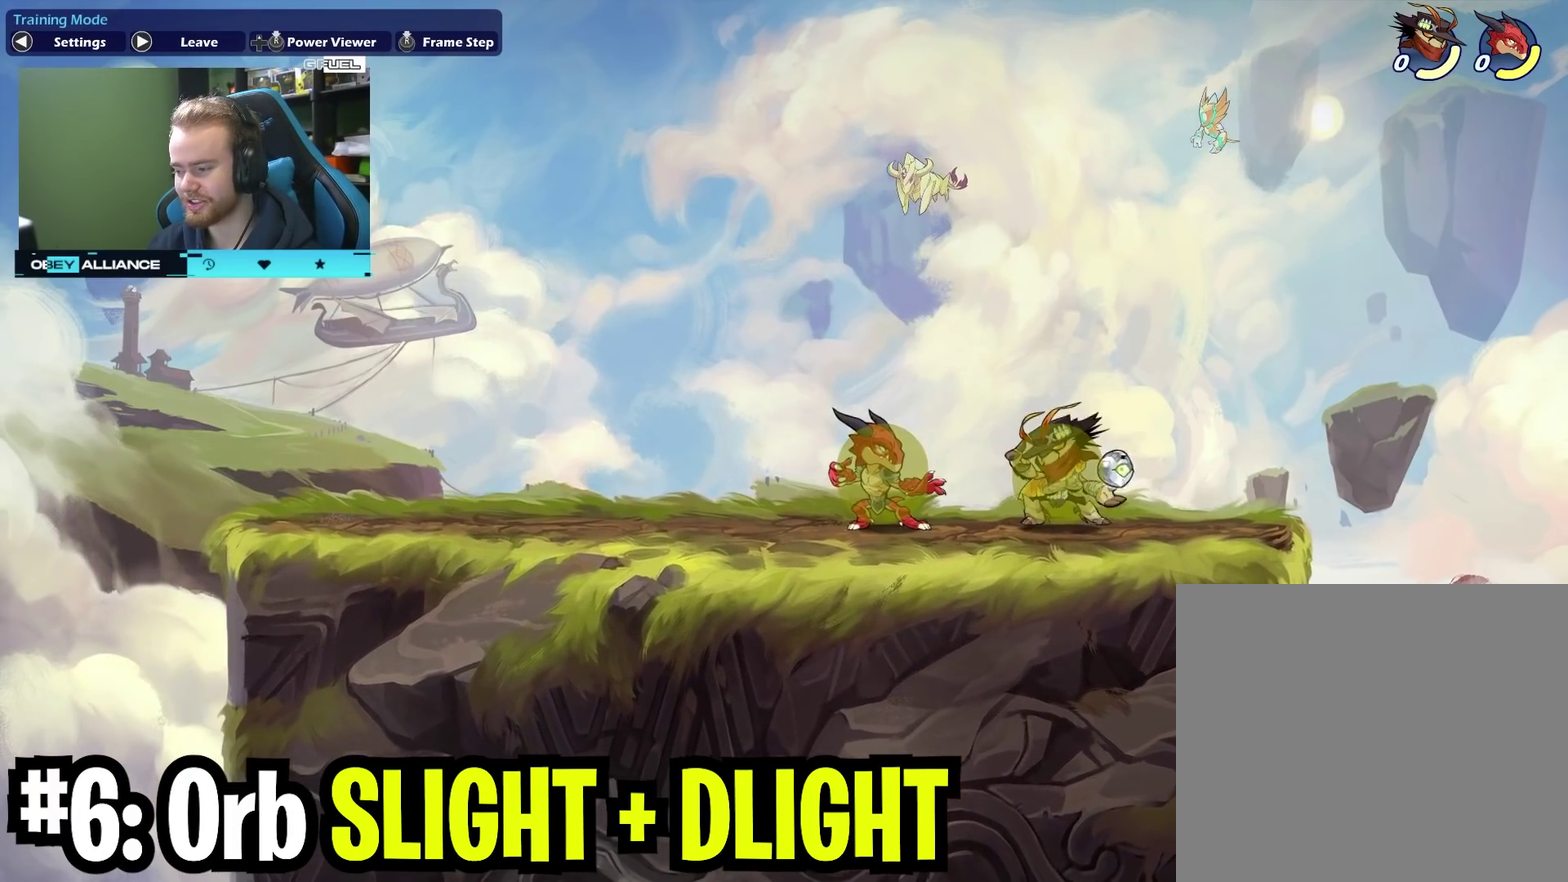
{"dt_ms": 400, "buttons": [], "left_stick": "center", "right_stick": "center", "events": [[33, "X", "down"], [150, "X", "up"], [233, "left_stick", "center"]]}
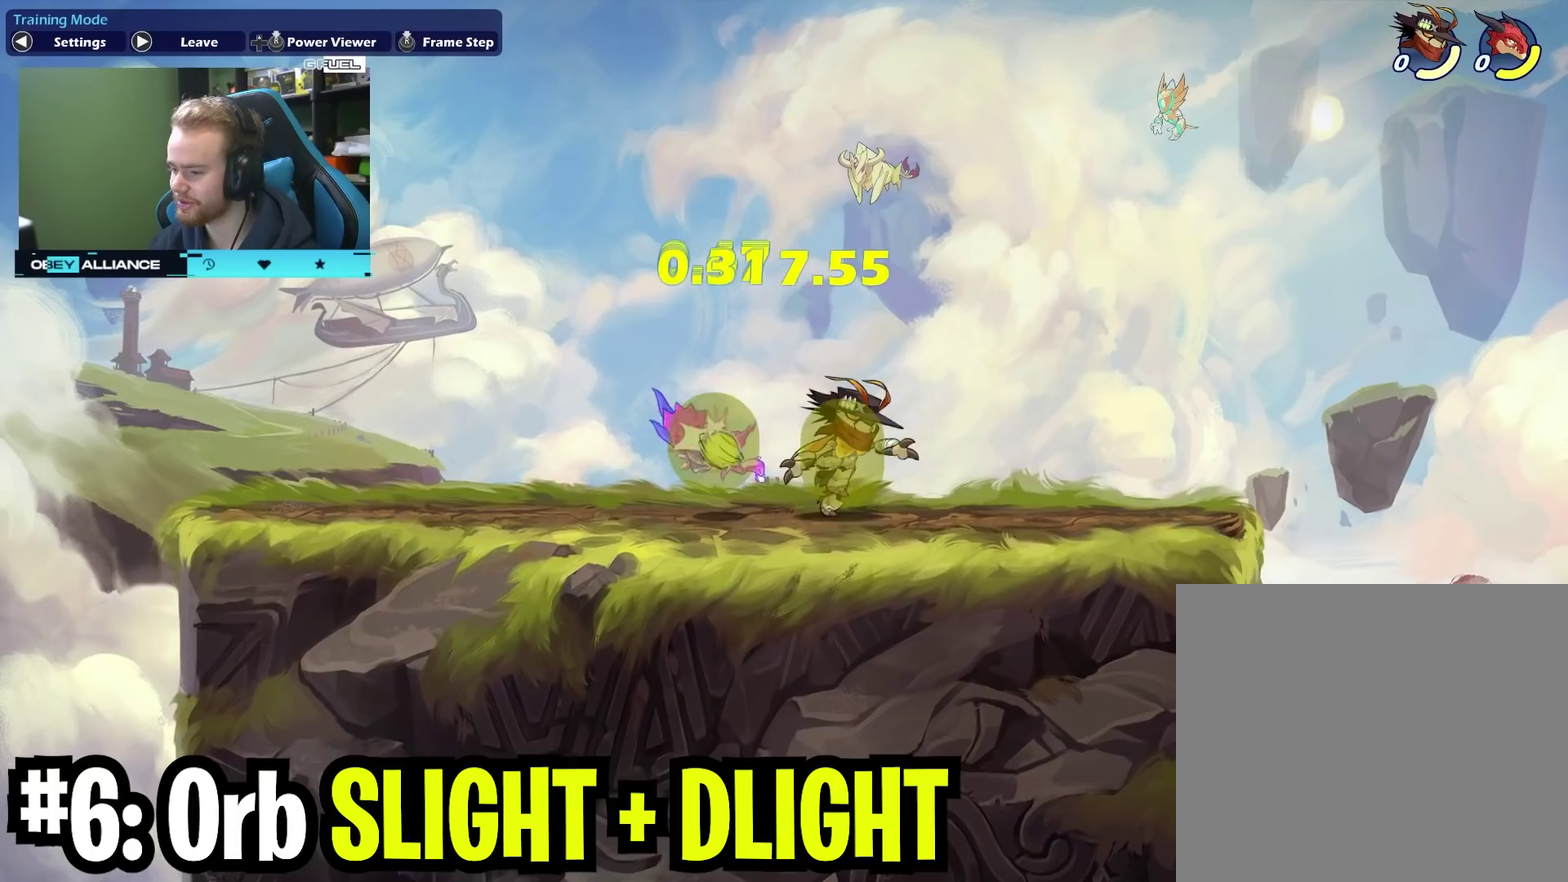
{"dt_ms": 400, "buttons": [], "left_stick": "center", "right_stick": "center", "events": [[117, "left_stick", "down"], [167, "X", "down"], [250, "X", "up"], [283, "left_stick", "center"]]}